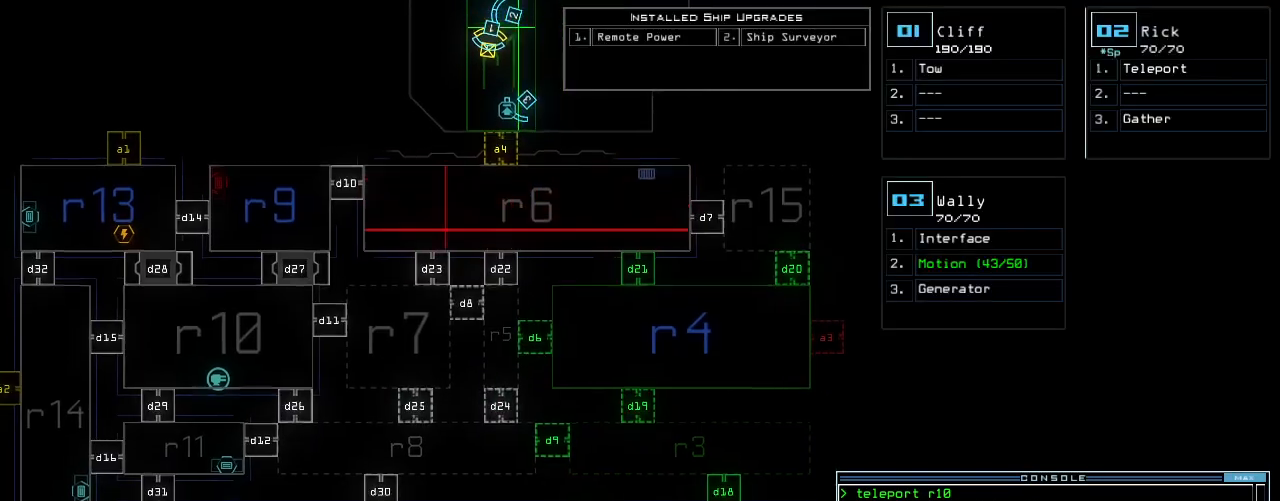
Gameplay with keyboard; each line is a JSON object with the keys held at the frame after it. "events" lists presses ("down") and releases ("up") of ".", "0", "1", "2", "3", "4", "5", "6", "7", "8", "9", "a", "b", "backspace", "c", "caps_lock", "comma", "ctrl_l", "ctrl_r", "d", "down", "e", "equals", "f", "f8", "g", "h", "i", "j", "k", "l", "left", "m", "minus", "n", "o", "p", "q", "quote", "r", "return", "right", "s", "semicolon", "shift_l", "shift_r", "space", "t", "tab", "tilde", "u", "up", "v", "w", "x", "y" and "z" between this image and that frame as [ms after this image, input, new state], when the widget could be followed in between. No other keys are recorded. Mouse input is not recorded. Not read: escape.
{"keys": [], "events": [[80, "down", "up"], [120, "right", "down"], [280, "right", "up"], [400, "d", "down"], [460, "d", "up"]]}
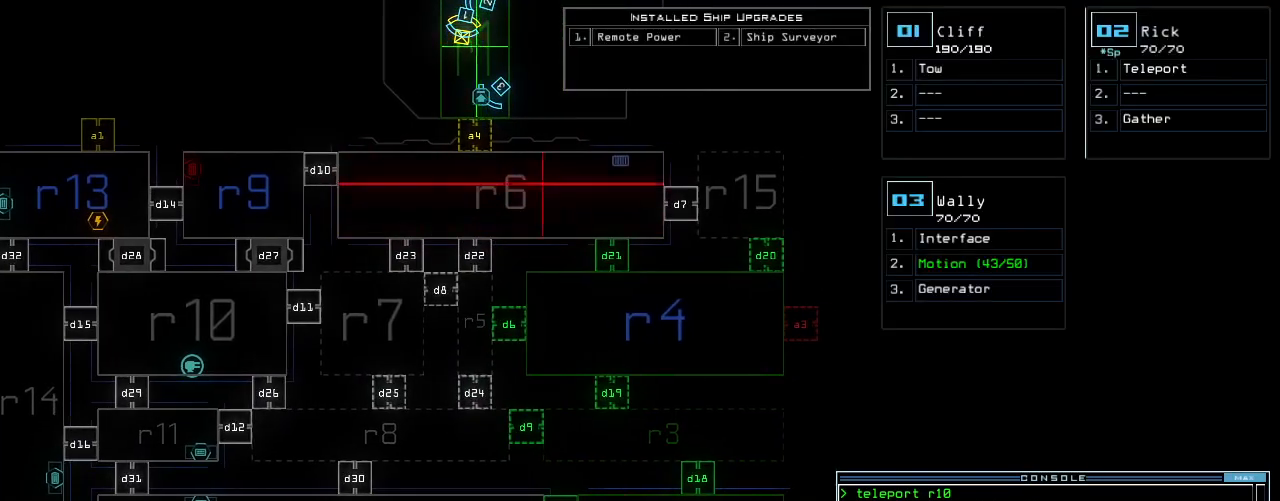
{"keys": [], "events": [[60, "space", "down"], [220, "space", "up"]]}
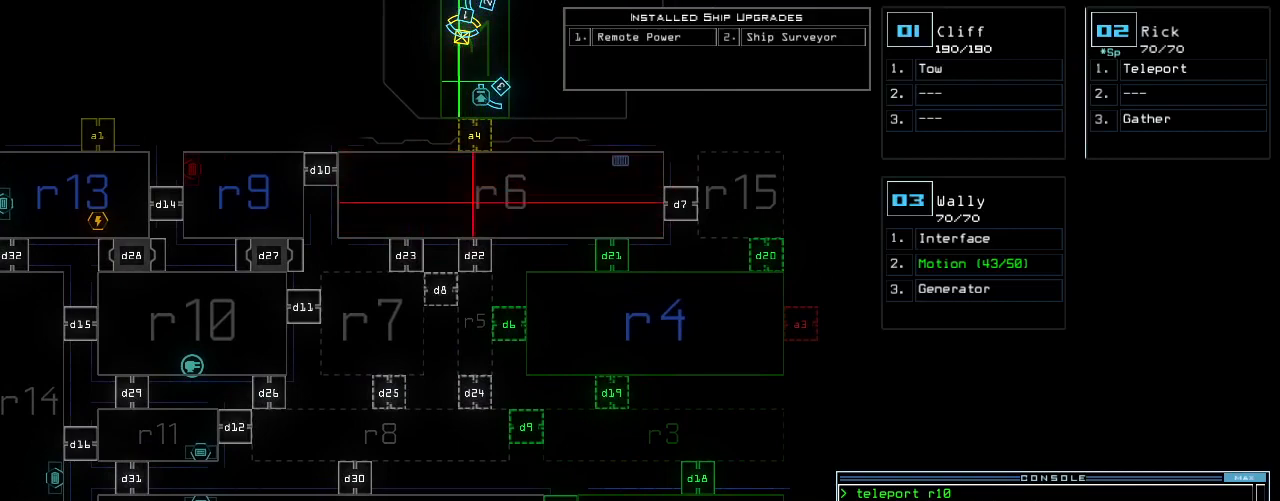
{"keys": [], "events": []}
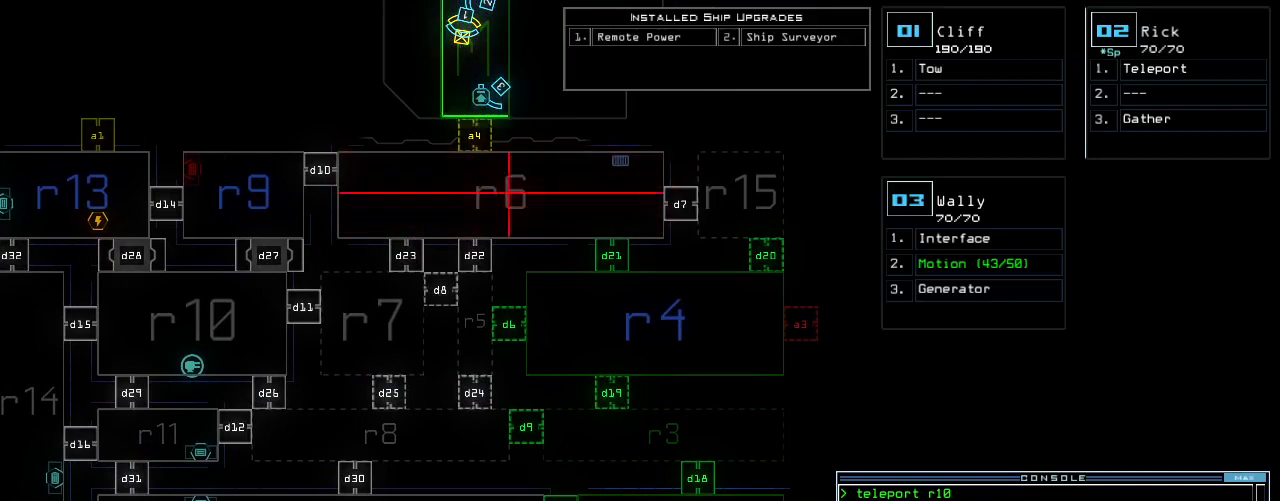
{"keys": [], "events": []}
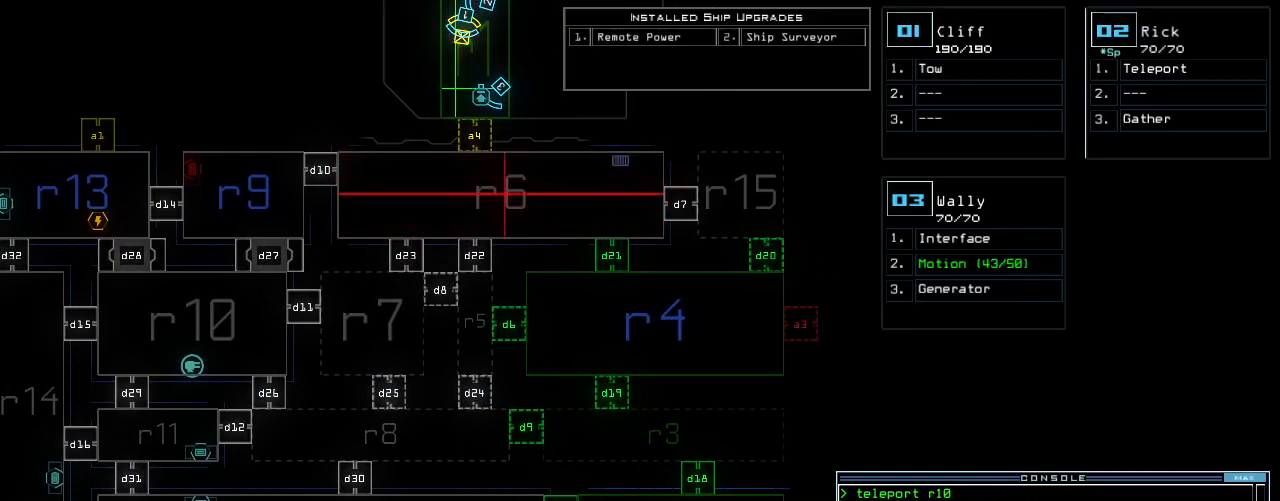
{"keys": ["m", "space"], "events": [[380, "r", "down"], [440, "m", "down"], [480, "r", "up"], [500, "space", "down"]]}
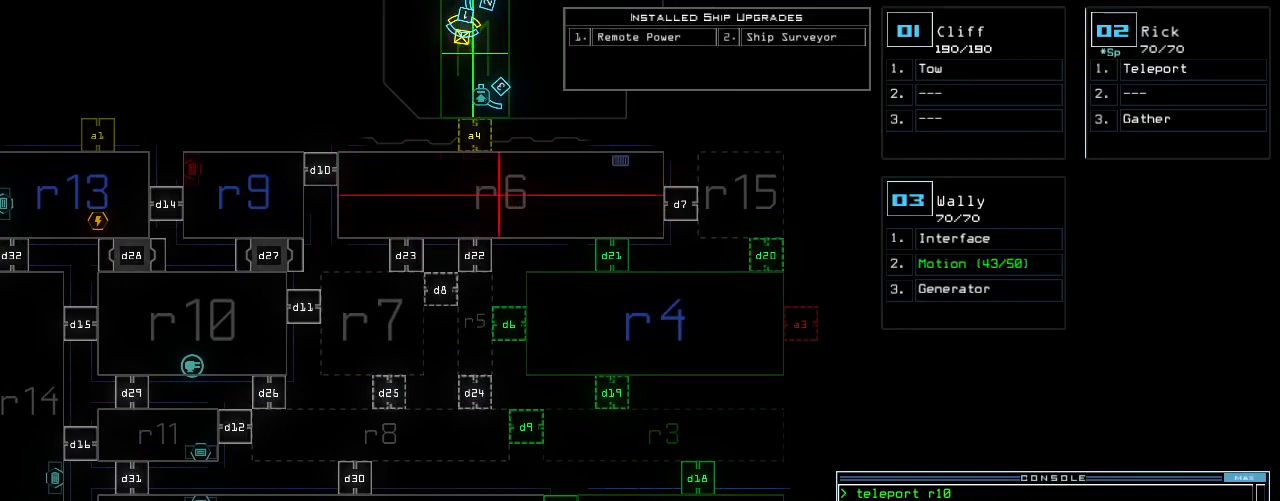
{"keys": ["2"], "events": [[20, "m", "up"], [80, "space", "up"], [260, "r", "down"], [360, "r", "up"], [480, "2", "down"]]}
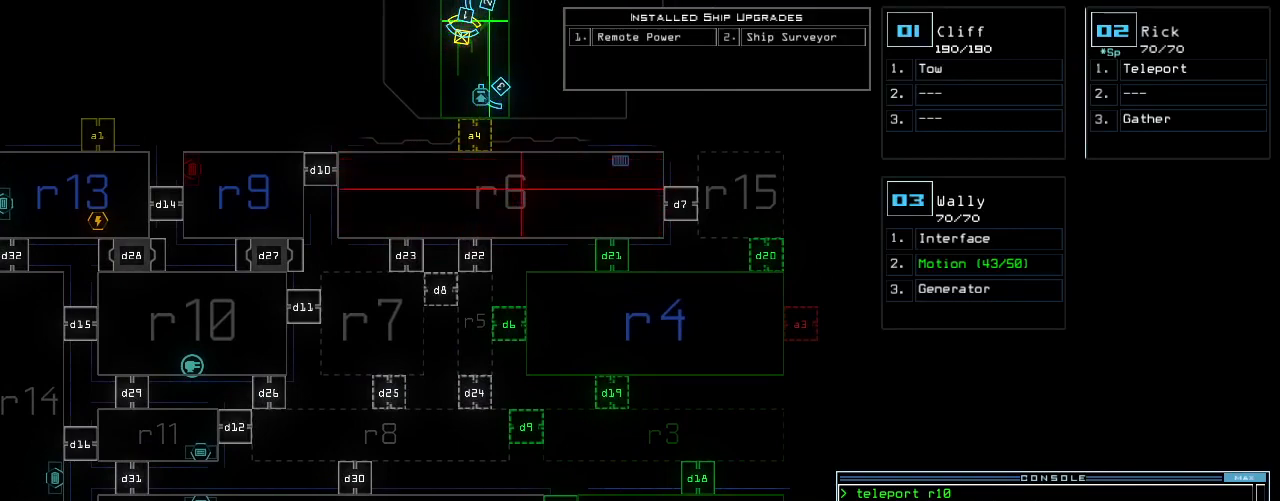
{"keys": ["3"], "events": [[40, "2", "up"], [80, "space", "down"], [120, "r", "down"], [180, "r", "up"], [180, "space", "up"], [320, "1", "down"], [380, "1", "up"], [480, "3", "down"]]}
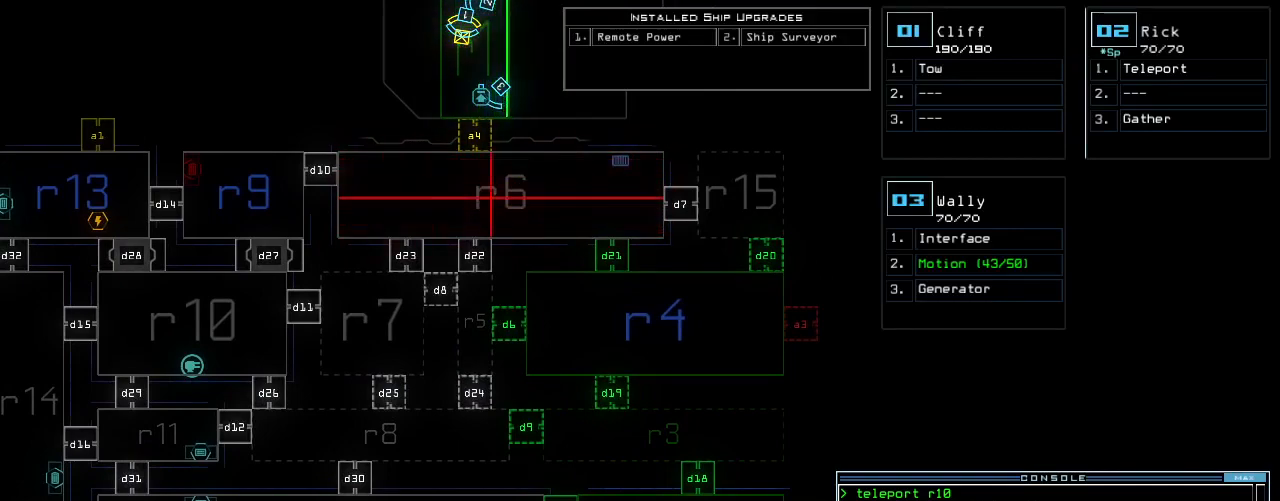
{"keys": [], "events": [[60, "3", "up"], [60, "return", "down"], [140, "return", "up"], [260, "c", "down"], [320, "c", "up"], [360, "c", "down"], [400, "return", "down"], [420, "c", "up"], [480, "return", "up"]]}
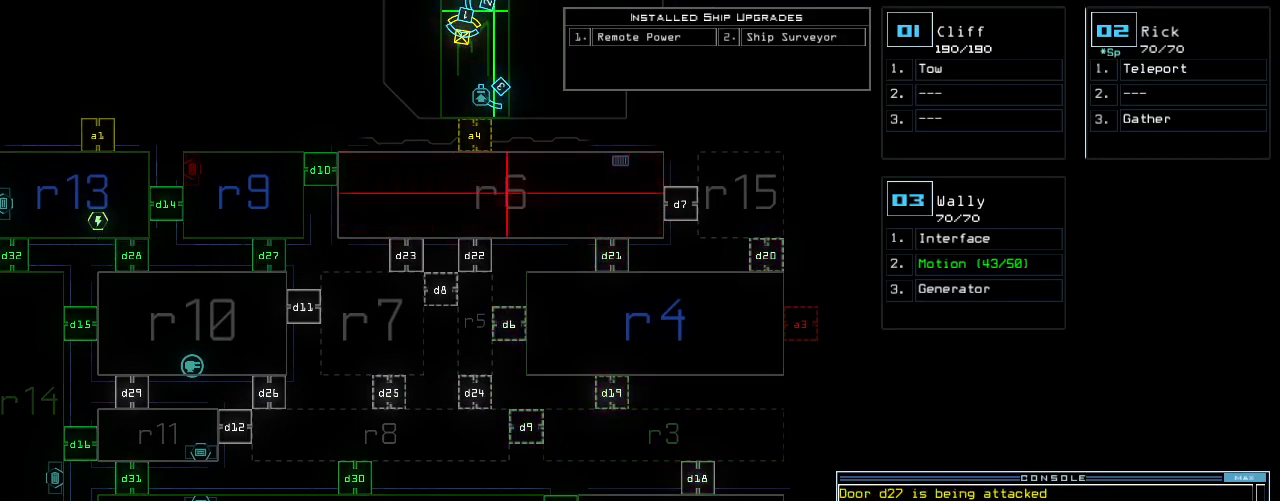
{"keys": [], "events": []}
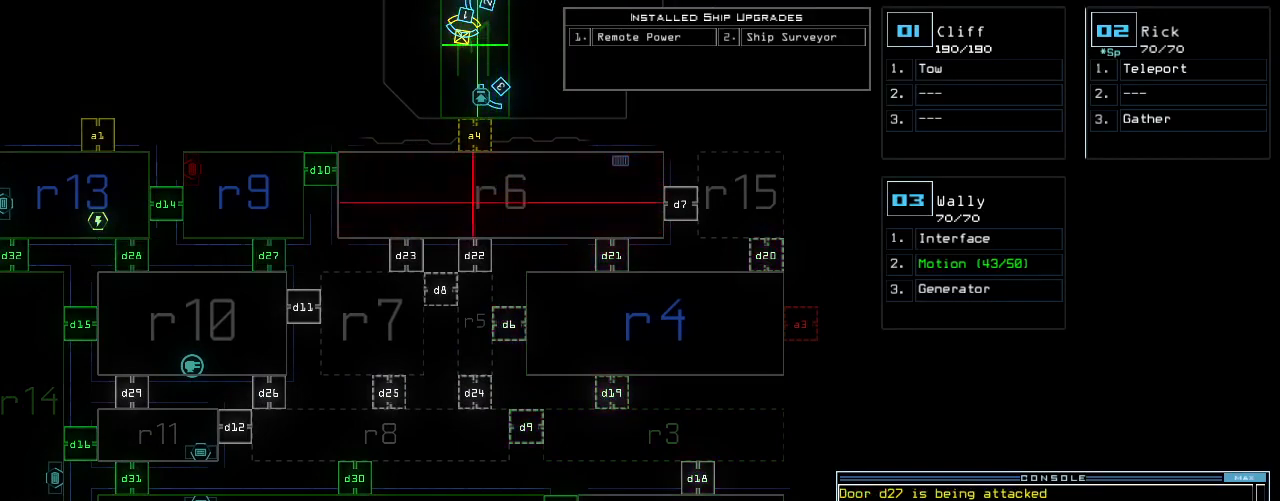
{"keys": [], "events": []}
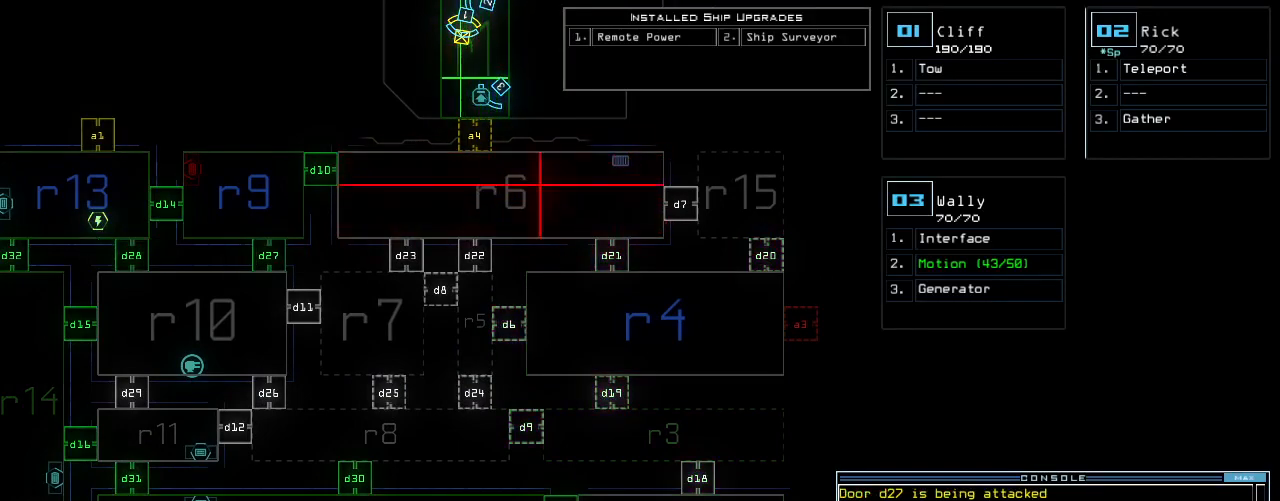
{"keys": [], "events": []}
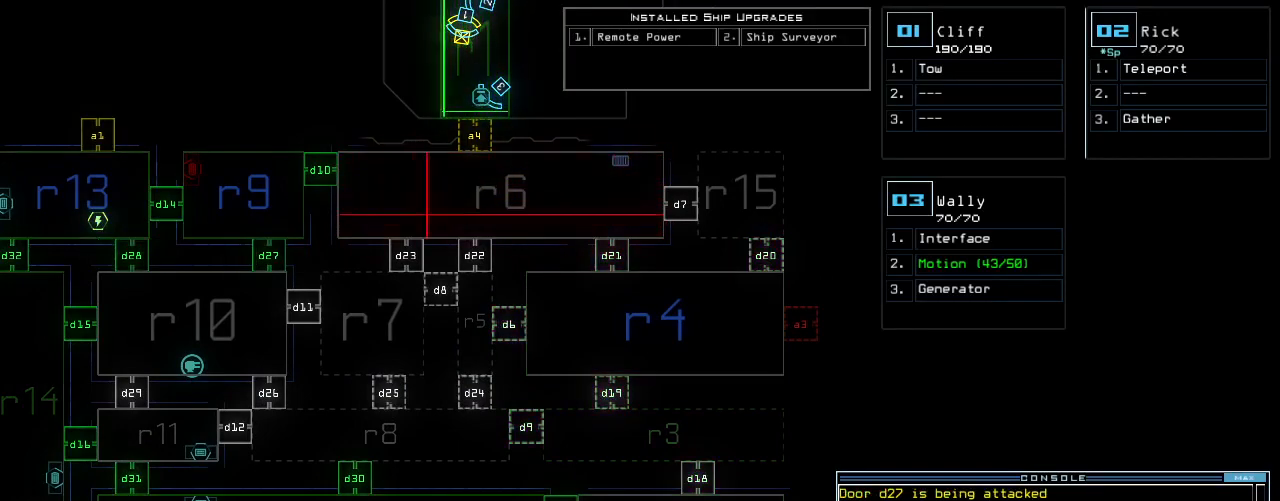
{"keys": [], "events": [[180, "d", "down"], [220, "d", "up"], [280, "d", "down"], [360, "d", "up"], [420, "space", "down"], [480, "space", "up"]]}
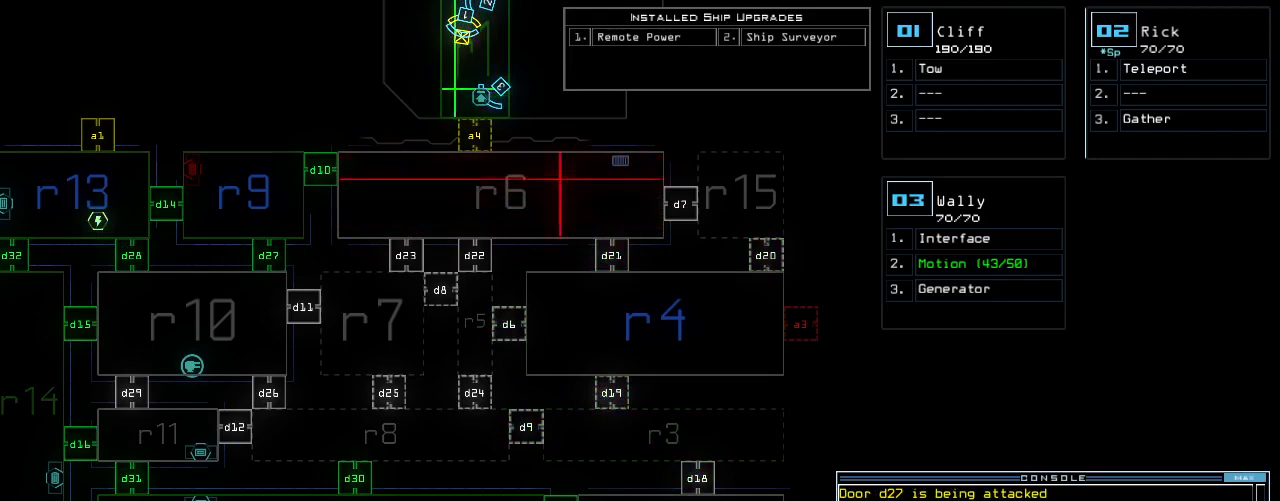
{"keys": [], "events": [[360, "a", "down"], [420, "a", "up"]]}
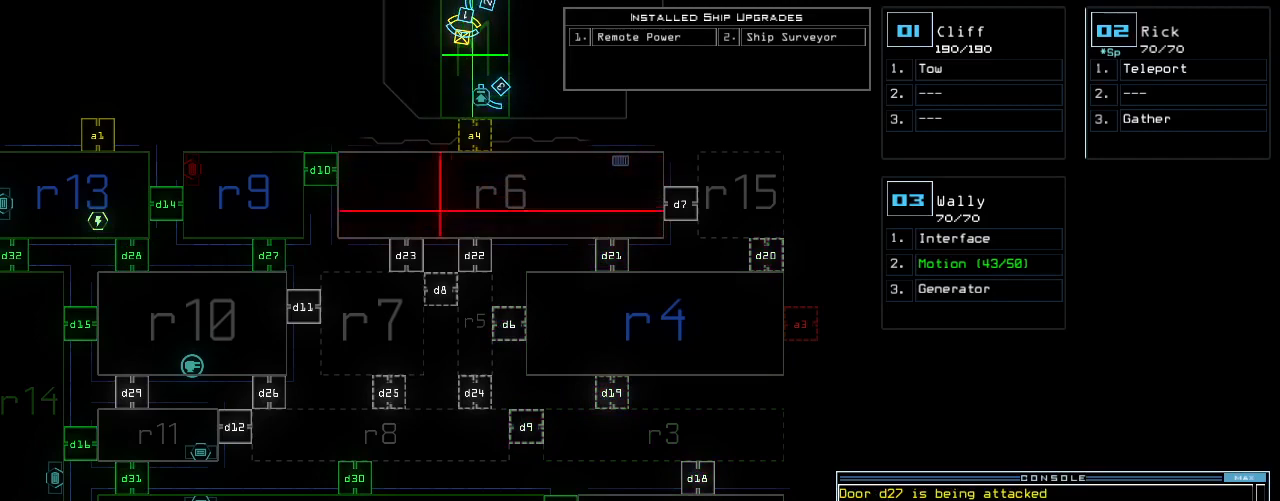
{"keys": [], "events": [[100, "1", "down"], [140, "return", "down"], [220, "1", "up"], [220, "return", "up"]]}